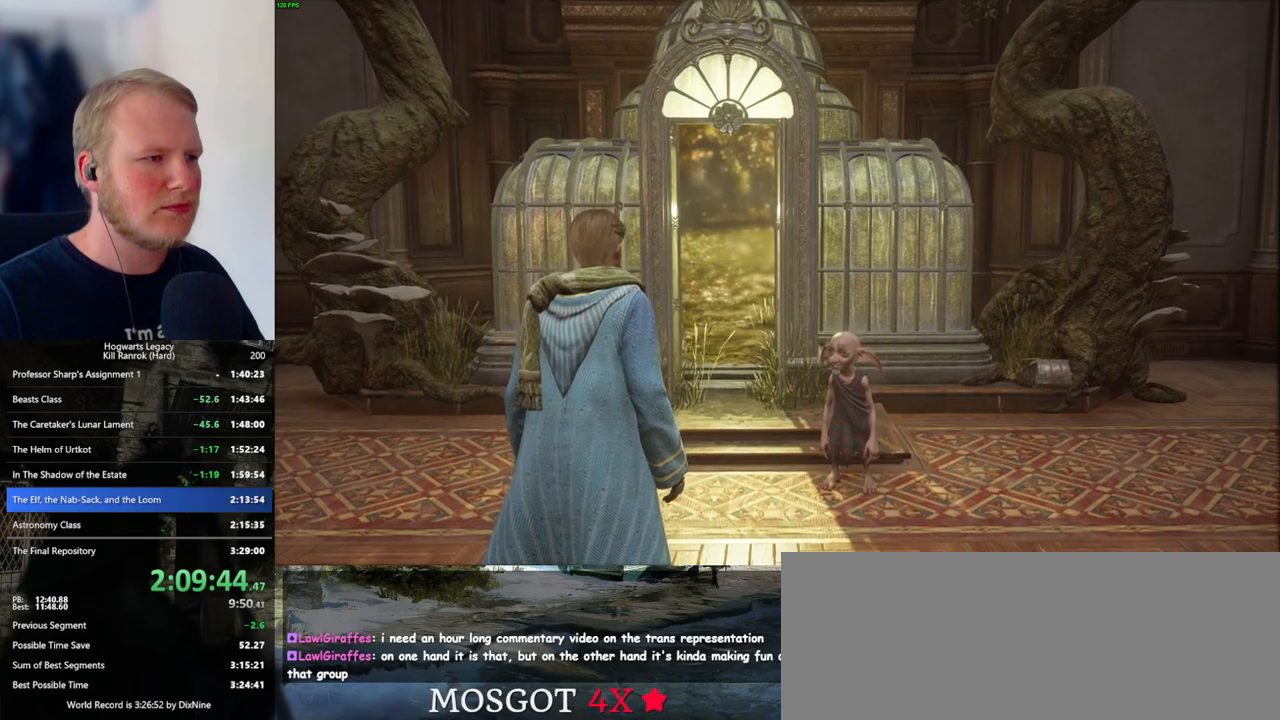
Gameplay with keyboard and mouse; each line is a JSON object with the keys and mouse buttons held at the frame after it. "events" lists presses ("down") and releases ("up") of ".", "/", "0", "1", "2", "3", "4", "5", "6", "7", "8", "9", "a", "alt_l", "alt_r", "b", "backslash", "backspace", "c", "caps_lock", "comma", "ctrl_l", "ctrl_r", "d", "e", "equals", "escape", "f", "f1", "f10", "f11", "f12", "f2", "f3", "f4", "f5", "f6", "f7", "f8", "f9", "g", "h", "i", "j", "k", "l", "lbracket", "m", "minus", "n", "o", "p", "q", "quote", "r", "rbracket", "return", "s", "semicolon", "shift_l", "shift_r", "space", "super_l", "super_r", "t", "tab", "tilde", "u", "v", "w", "x", "y", "z", "mouse_left", "mouse_wheel", "mouse_right", "mouse_mb4" and "mouse_mb5" between this image and that frame as [ms after this image, input, new state], when the widget could be followed in between. "mouse_left", "mouse_wheel", "mouse_right", "mouse_mb4", "mouse_mb5" = the "left", "wheel", "right", "mb4", "mb5" buttons of the "mouse" list. No other keys are recorded. "wheel" means that the mouse wheel is clicked or scrolled. Mouse movement is not recorded.
{"keys": ["w"], "mouse": [], "events": [[100, "space", "down"], [167, "space", "up"], [267, "space", "down"], [334, "space", "up"], [434, "space", "down"], [500, "space", "up"]]}
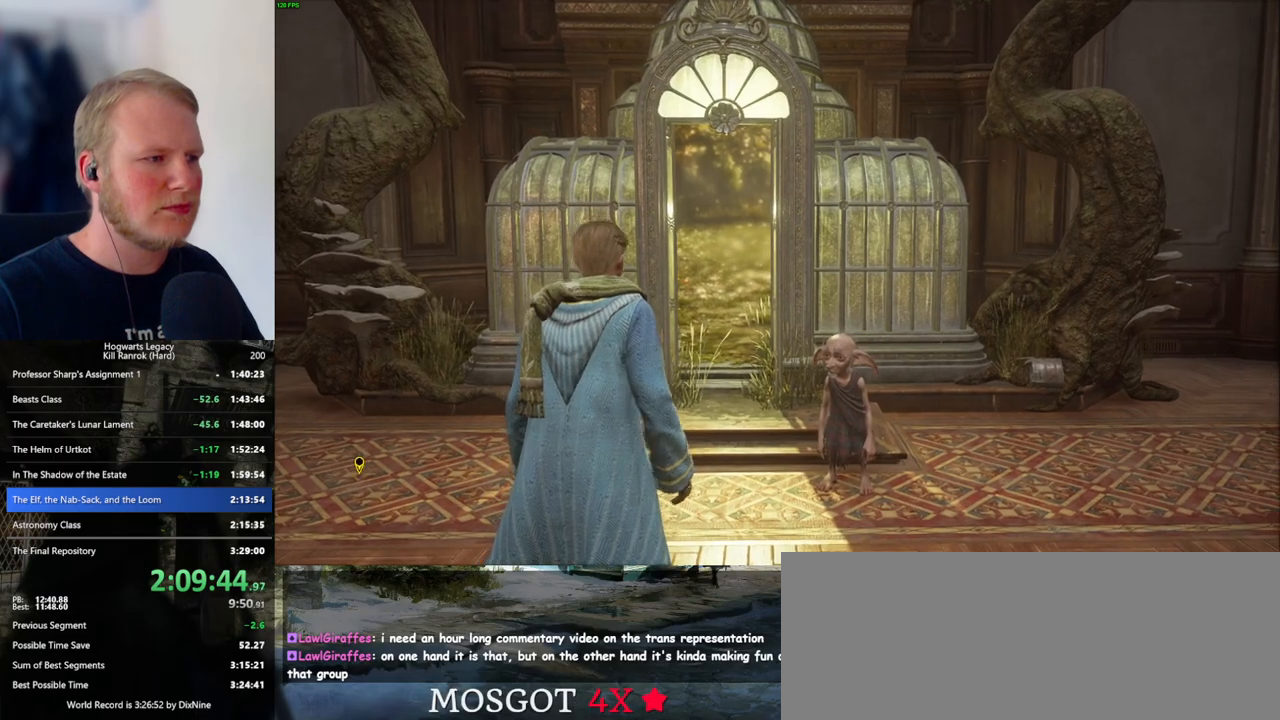
{"keys": ["w"], "mouse": [], "events": [[100, "space", "down"], [167, "space", "up"], [400, "shift_l", "down"], [500, "shift_l", "up"]]}
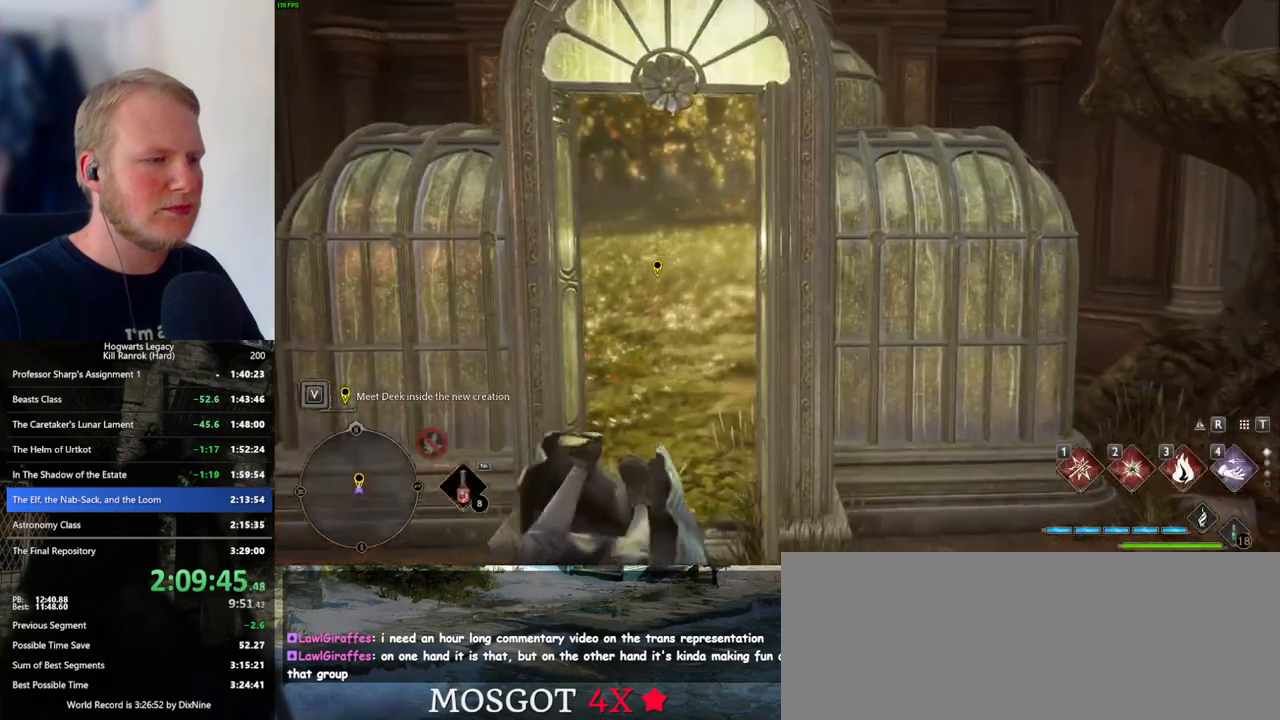
{"keys": ["w"], "mouse": [], "events": []}
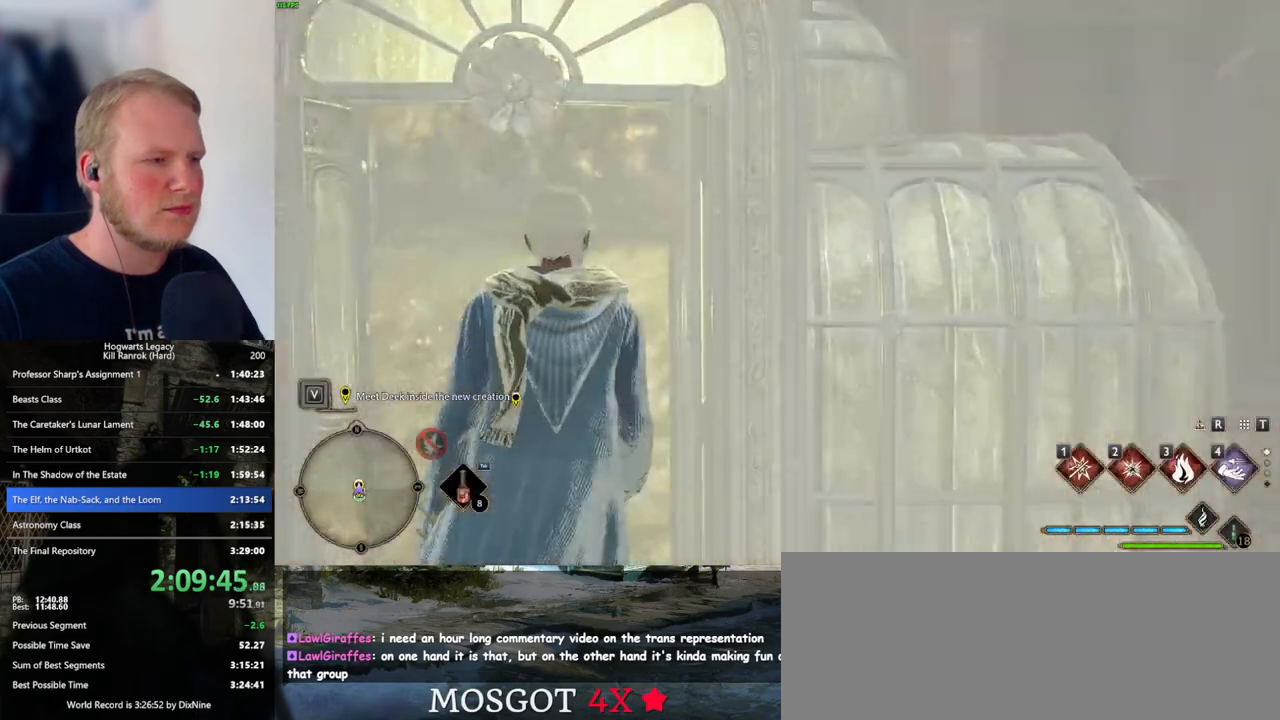
{"keys": ["w"], "mouse": [], "events": []}
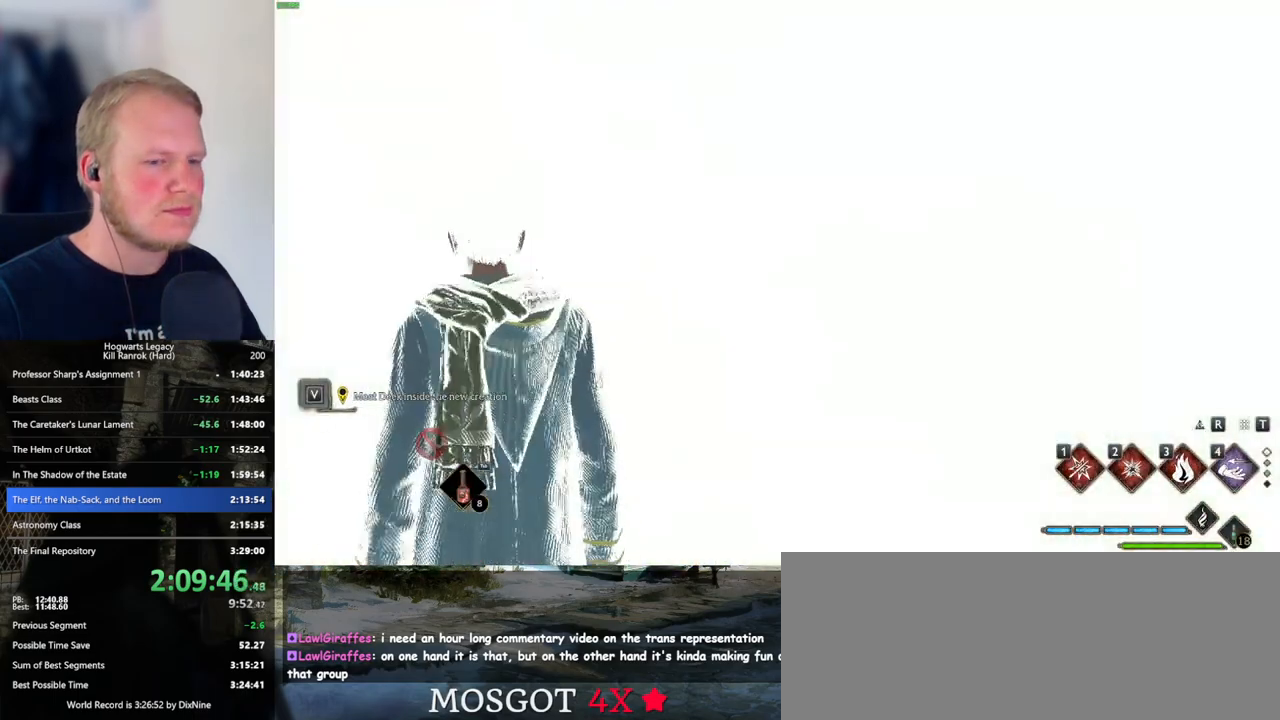
{"keys": ["q"], "mouse": [], "events": [[150, "q", "down"], [150, "w", "up"]]}
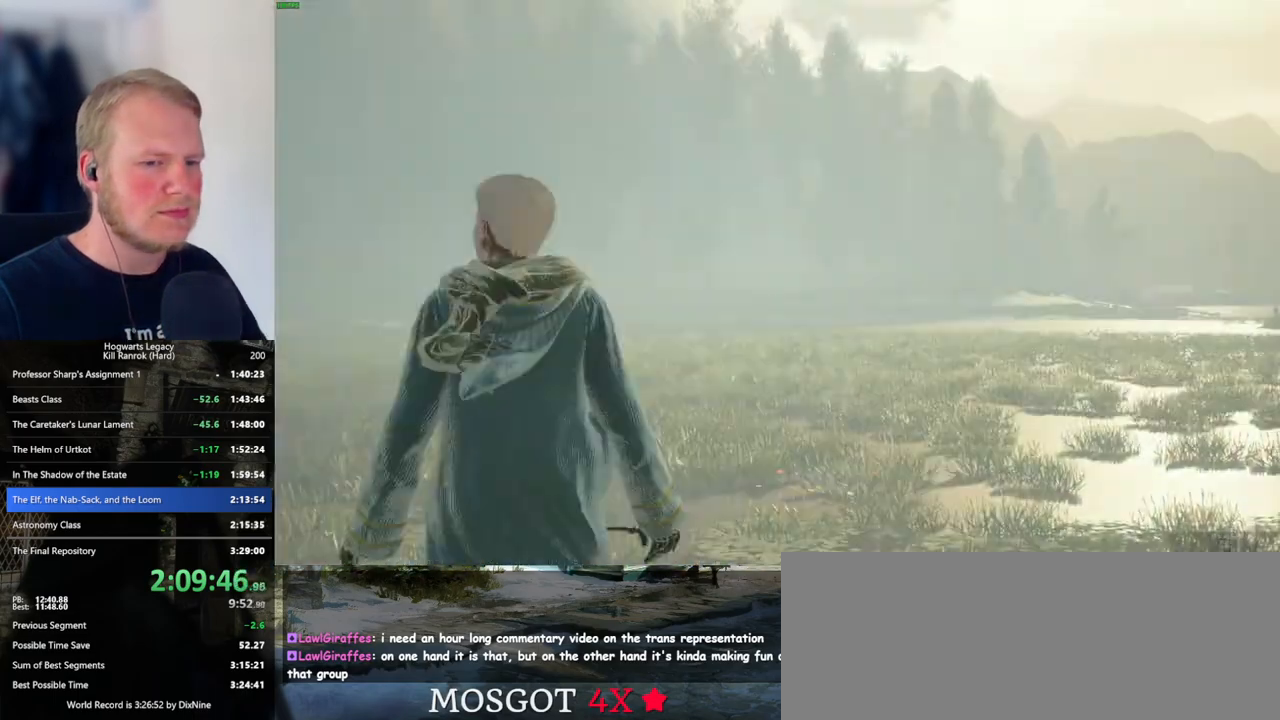
{"keys": ["q"], "mouse": [], "events": []}
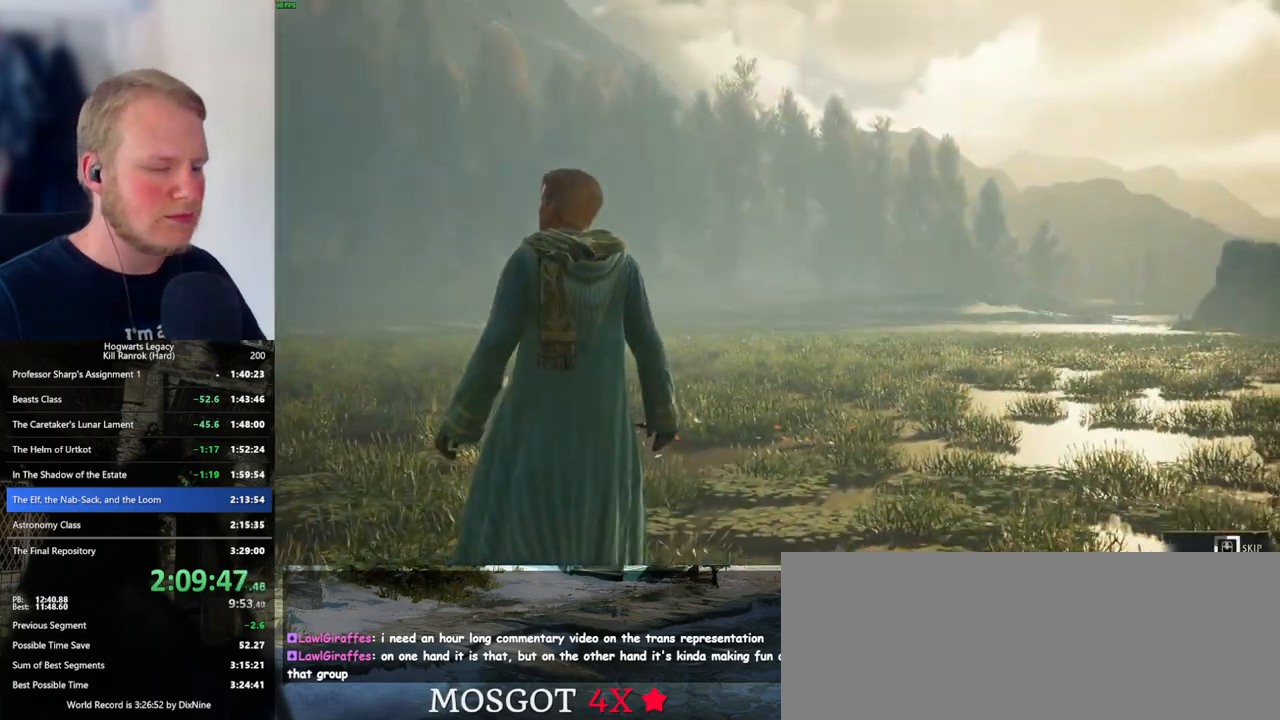
{"keys": ["q"], "mouse": [], "events": []}
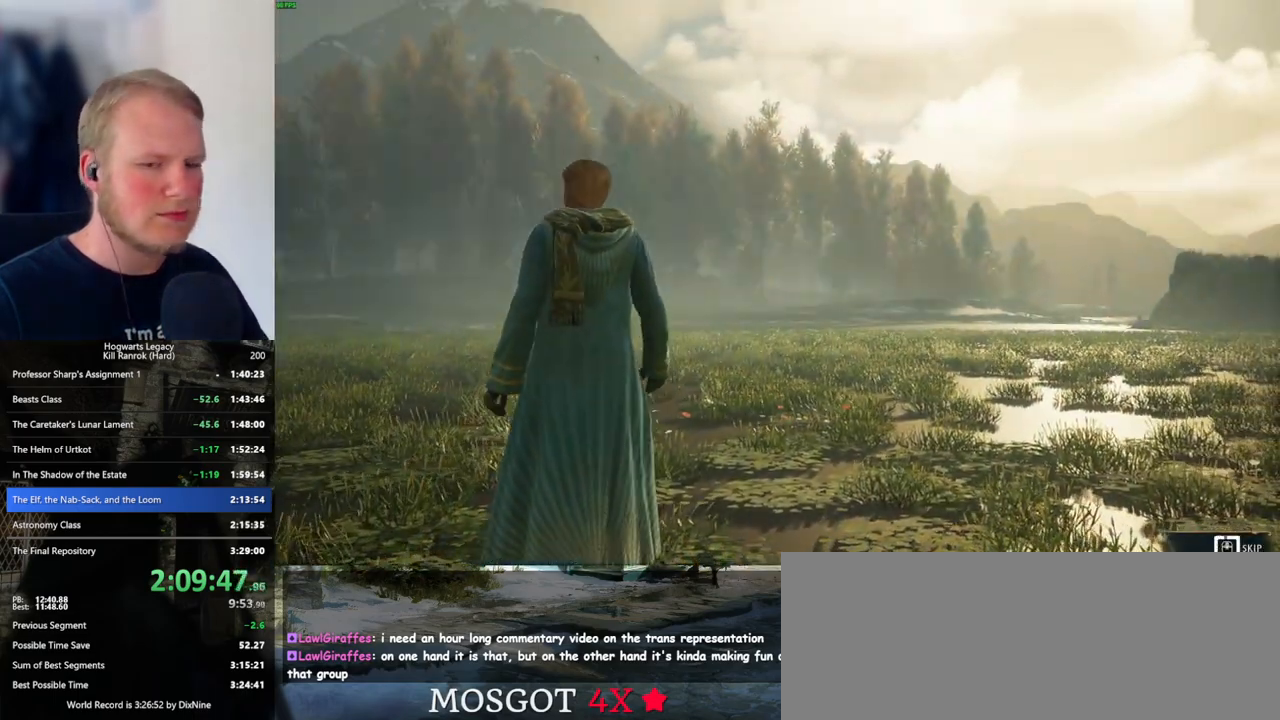
{"keys": ["q"], "mouse": [], "events": []}
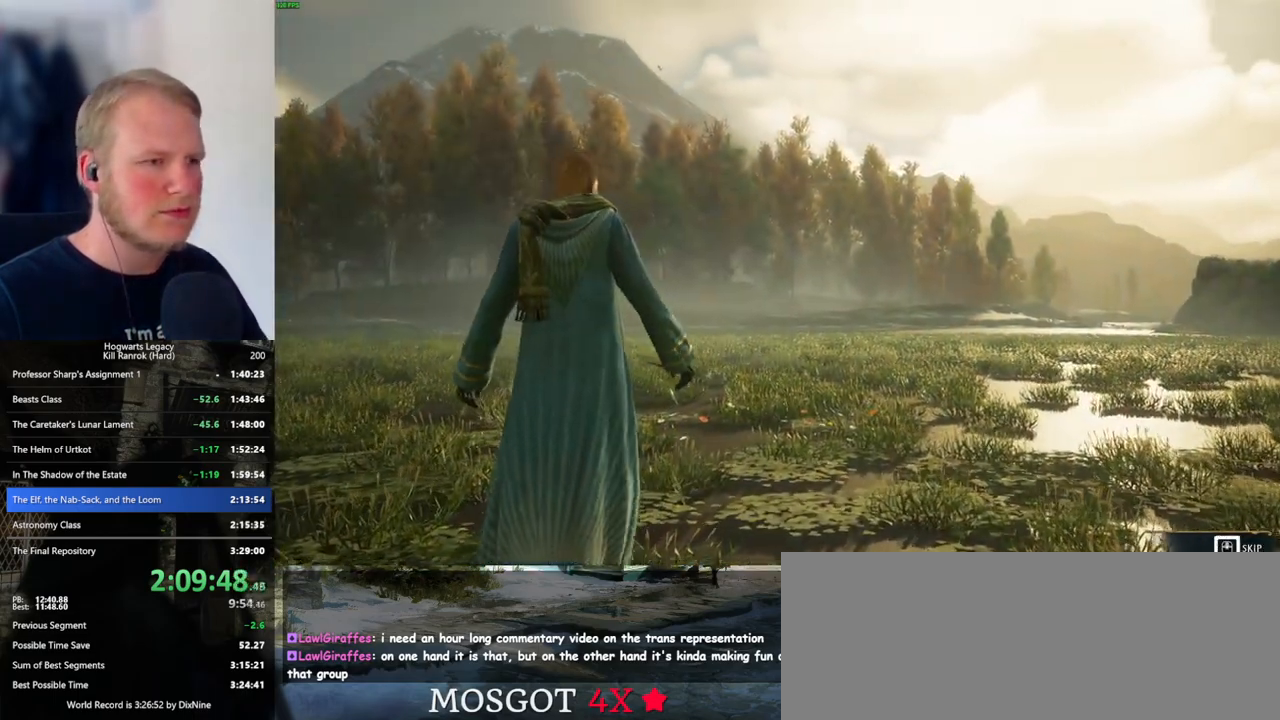
{"keys": [], "mouse": [], "events": [[400, "q", "up"]]}
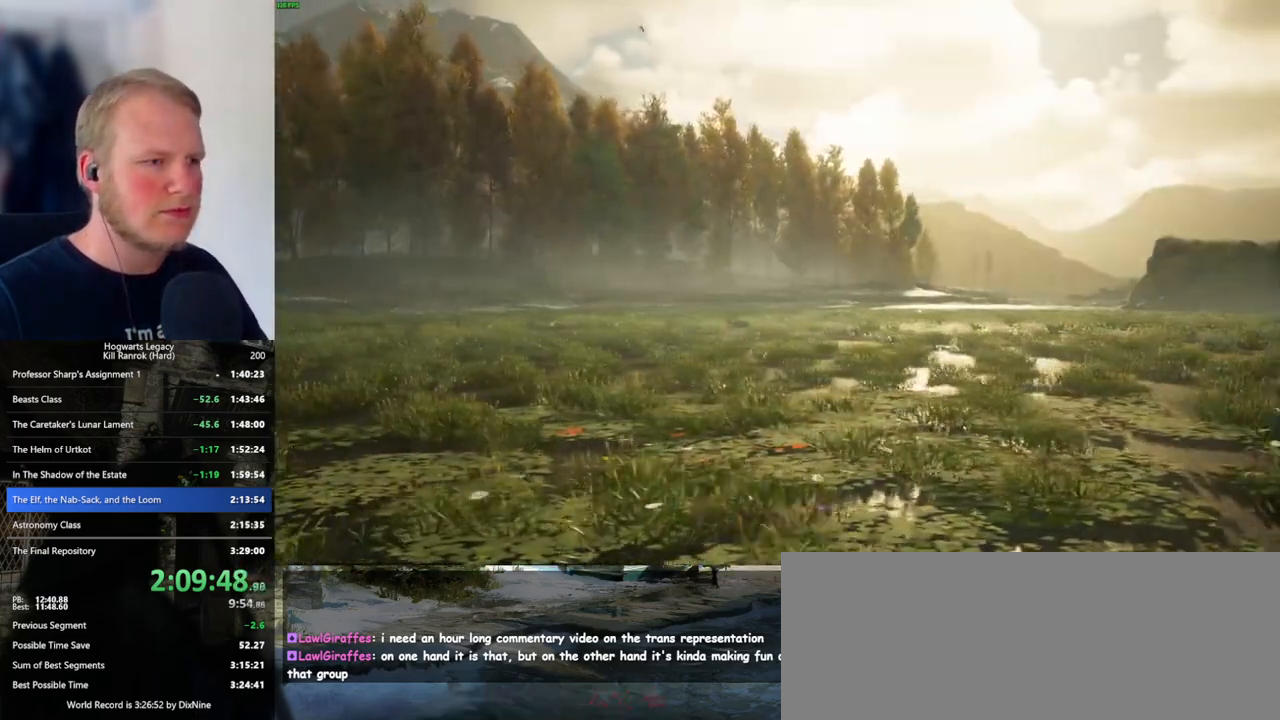
{"keys": [], "mouse": [], "events": [[367, "t", "down"], [450, "t", "up"]]}
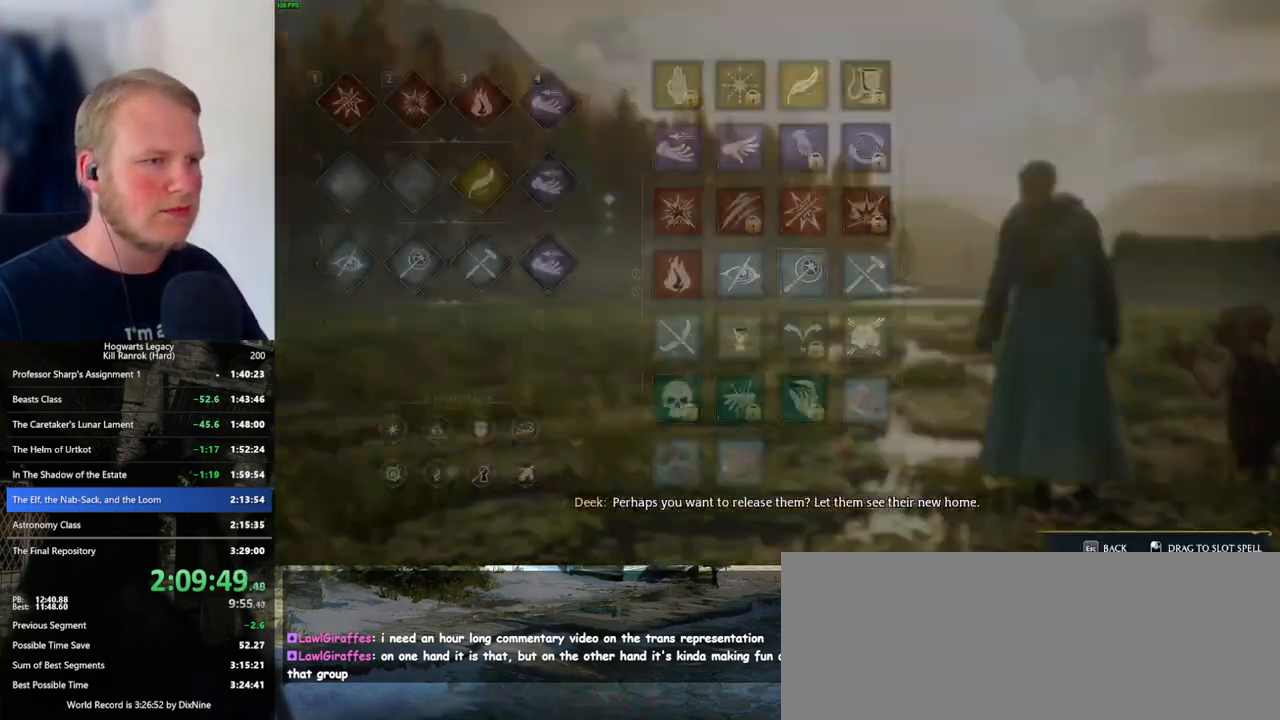
{"keys": [], "mouse": [], "events": []}
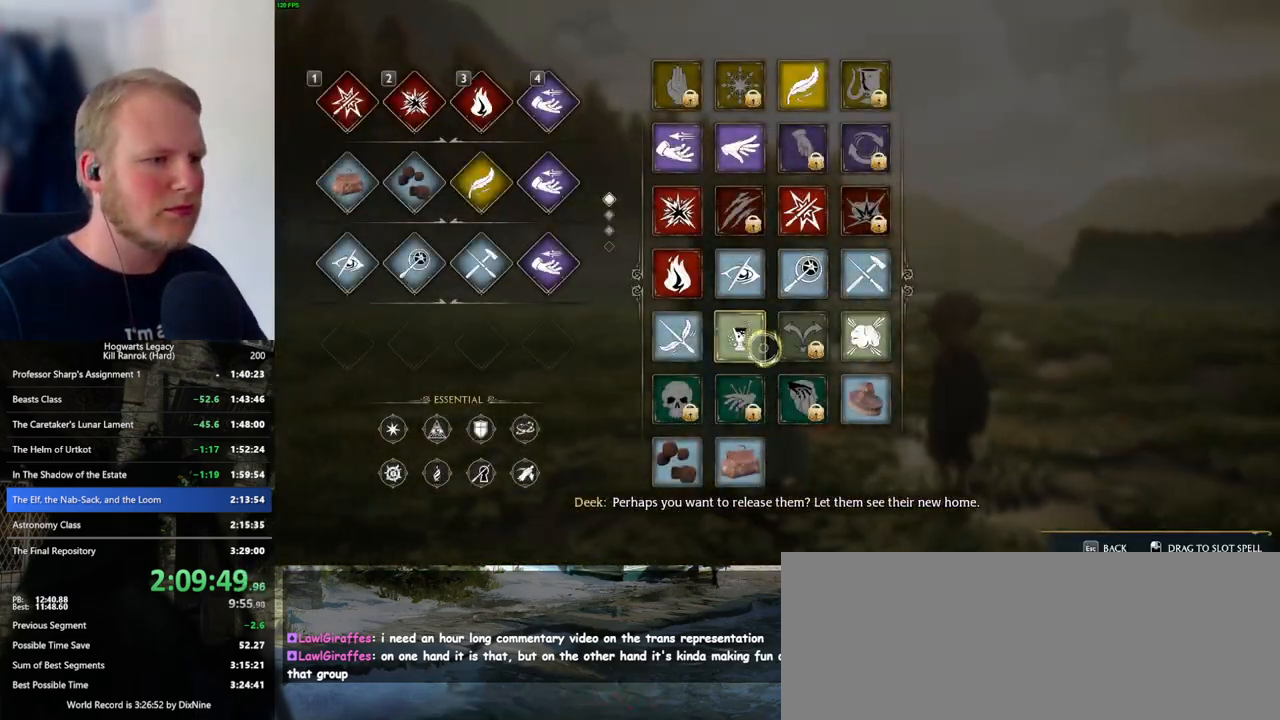
{"keys": [], "mouse": [], "events": []}
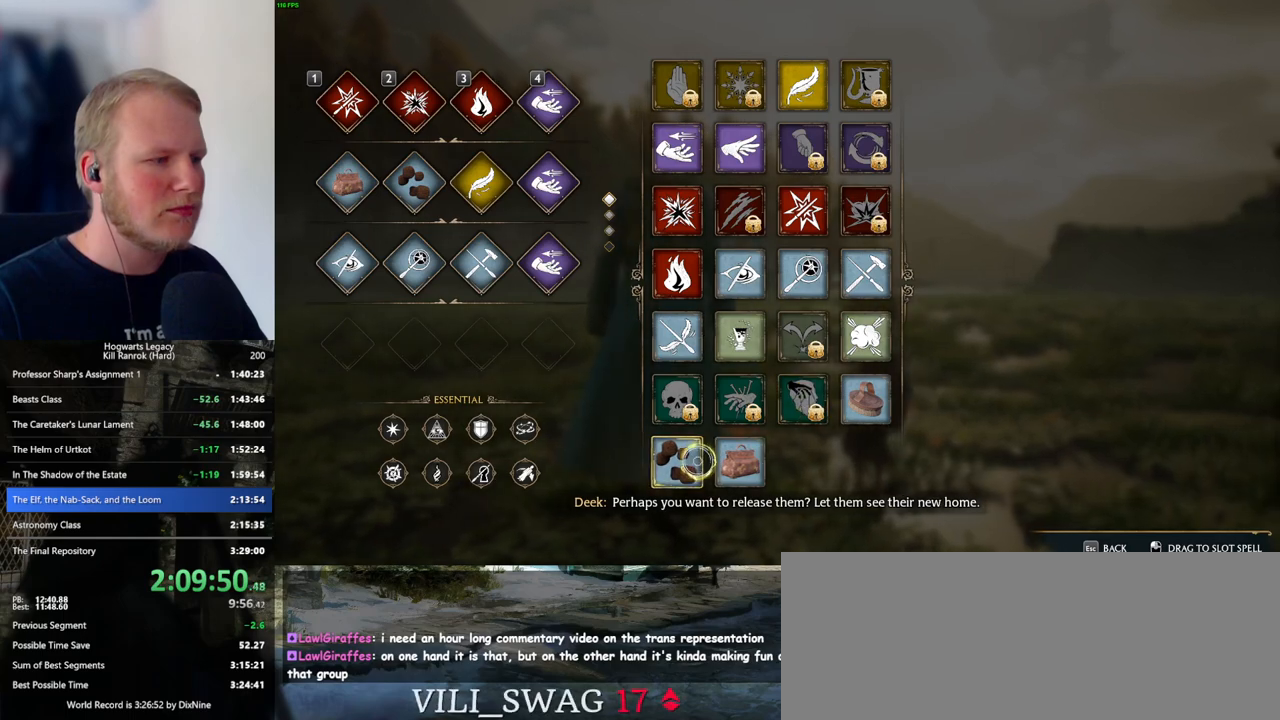
{"keys": [], "mouse": ["left"], "events": [[417, "mouse_left", "down"]]}
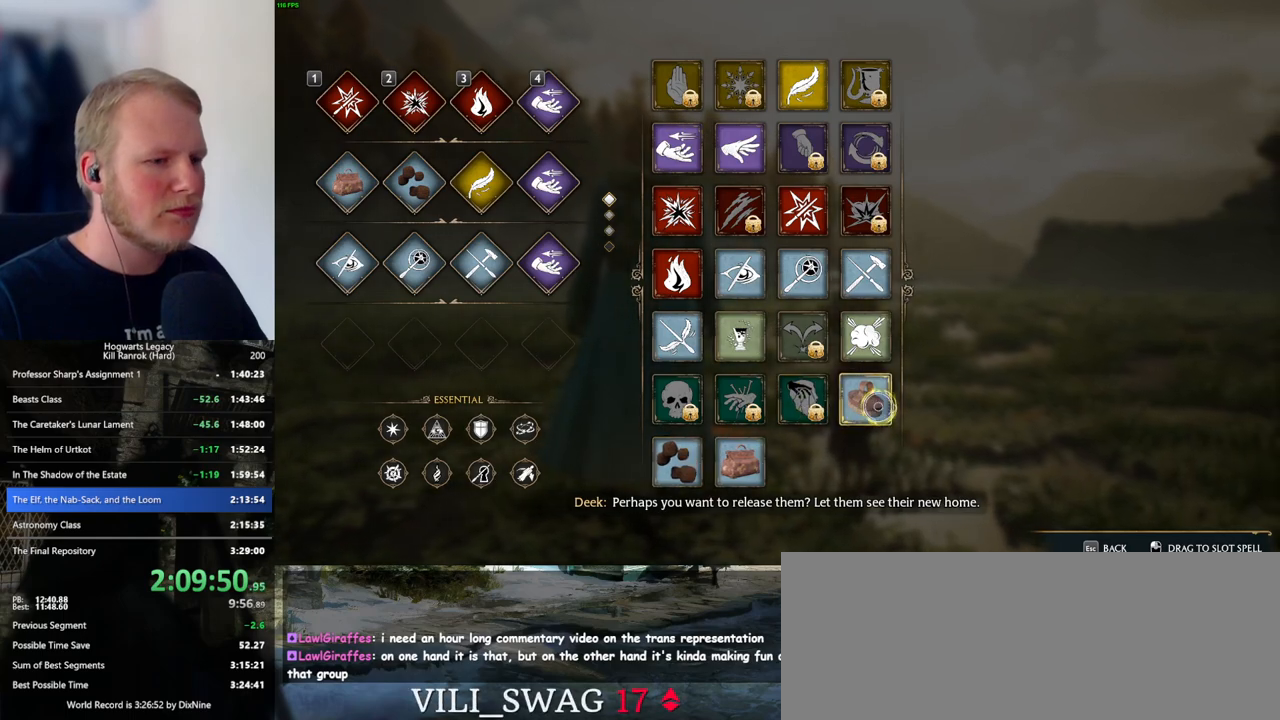
{"keys": [], "mouse": [], "events": [[484, "mouse_left", "up"]]}
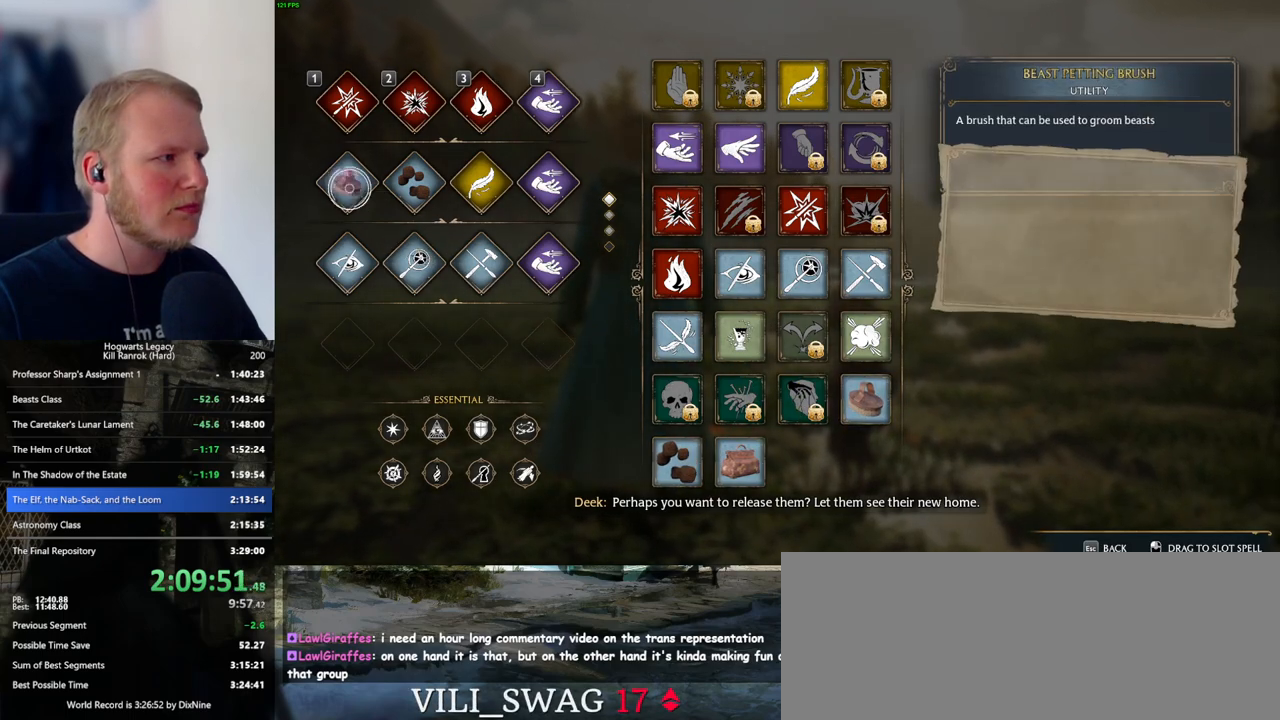
{"keys": [], "mouse": [], "events": [[117, "t", "down"], [217, "t", "up"]]}
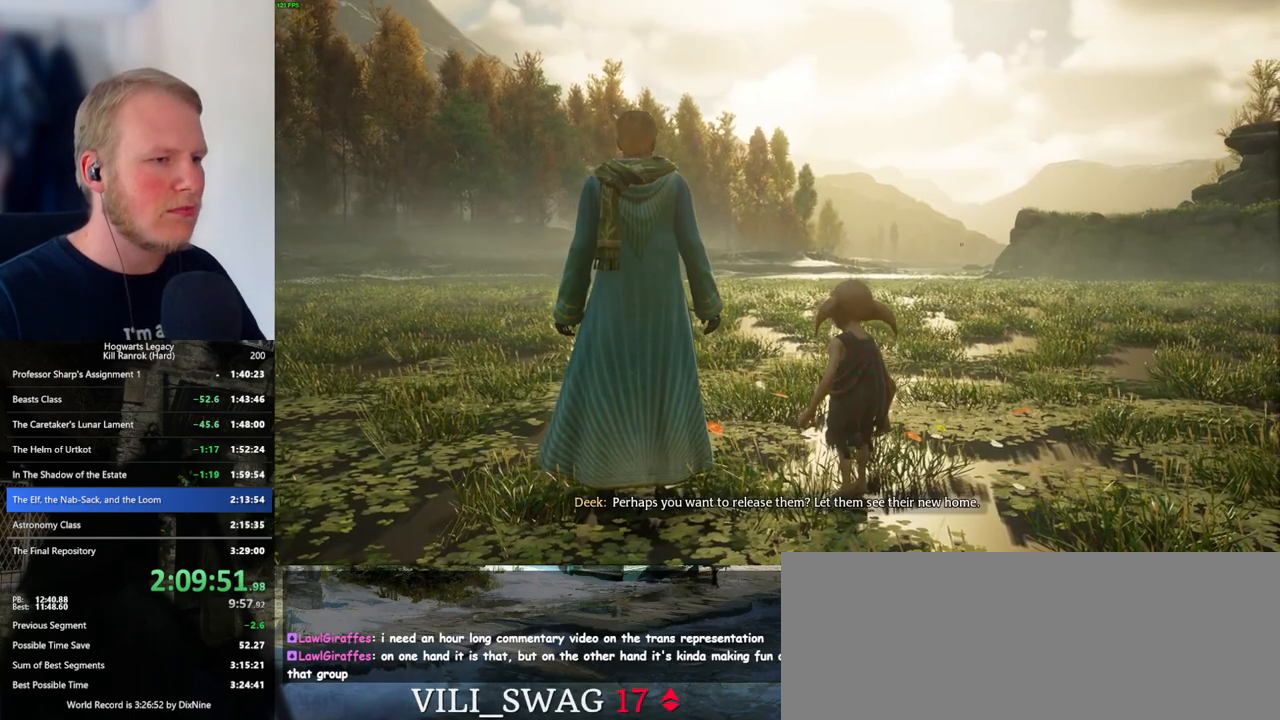
{"keys": [], "mouse": [], "events": [[267, "w", "down"], [417, "w", "up"]]}
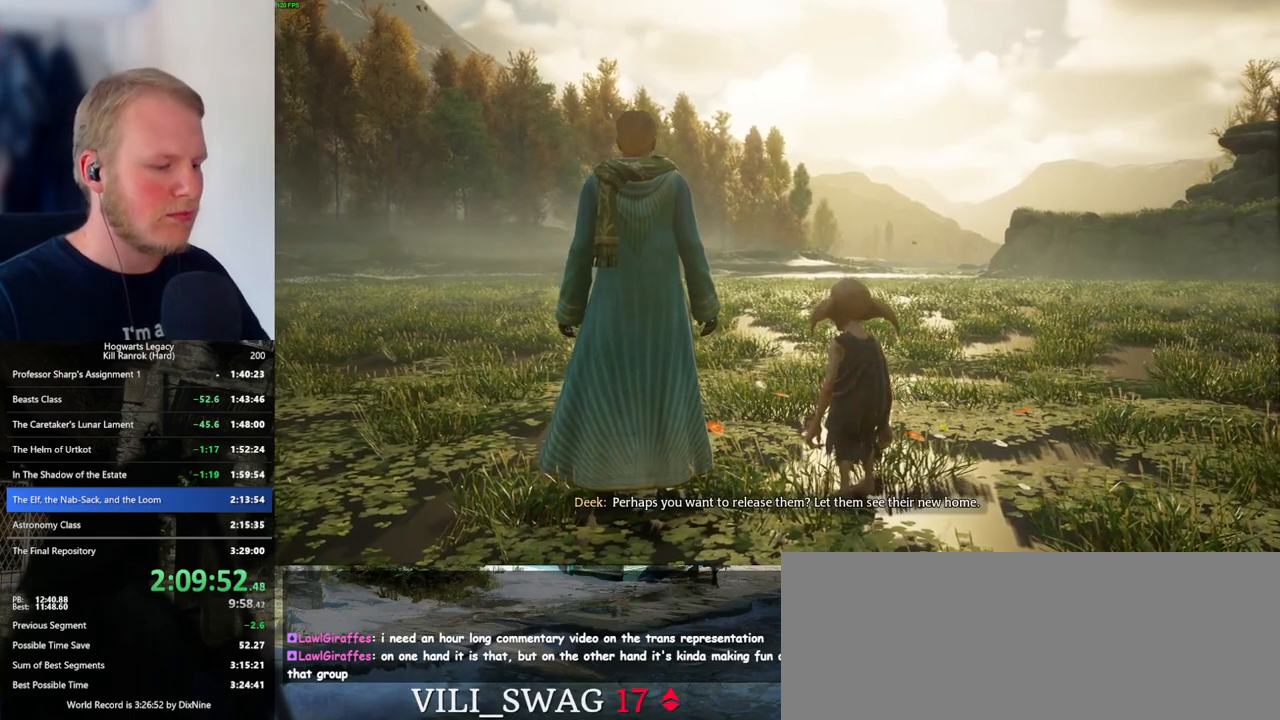
{"keys": [], "mouse": [], "events": []}
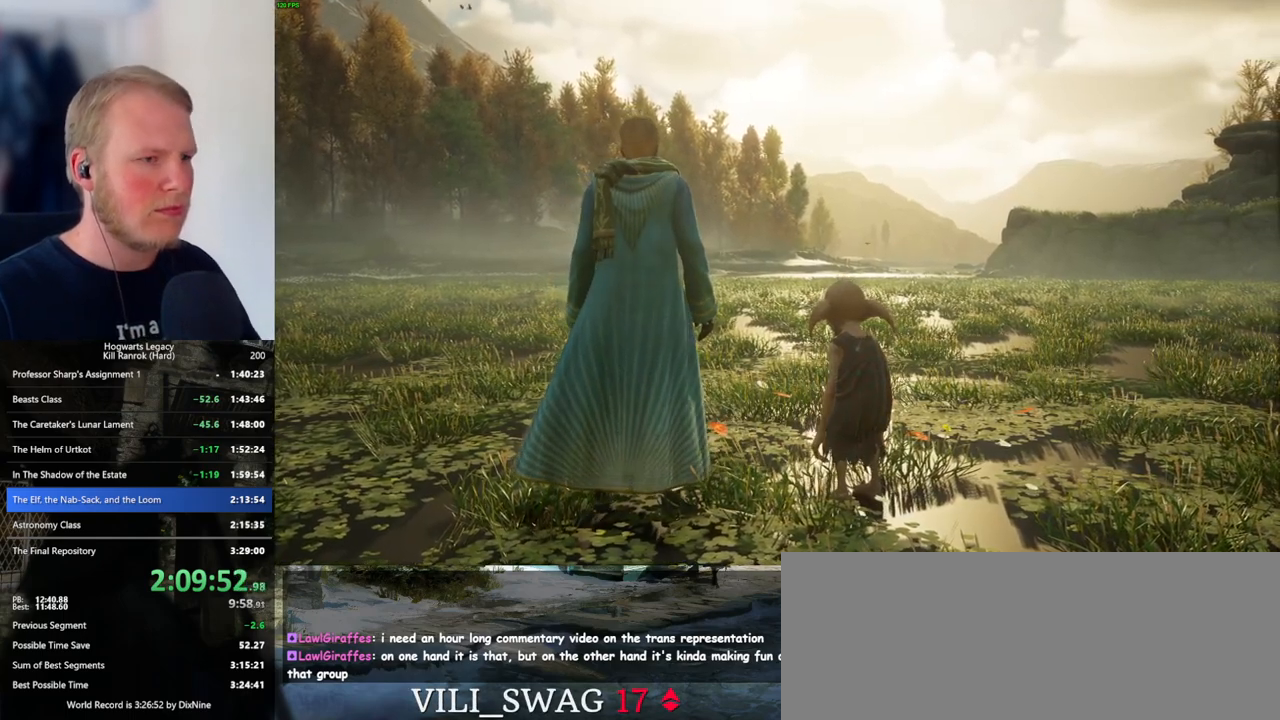
{"keys": [], "mouse": [], "events": []}
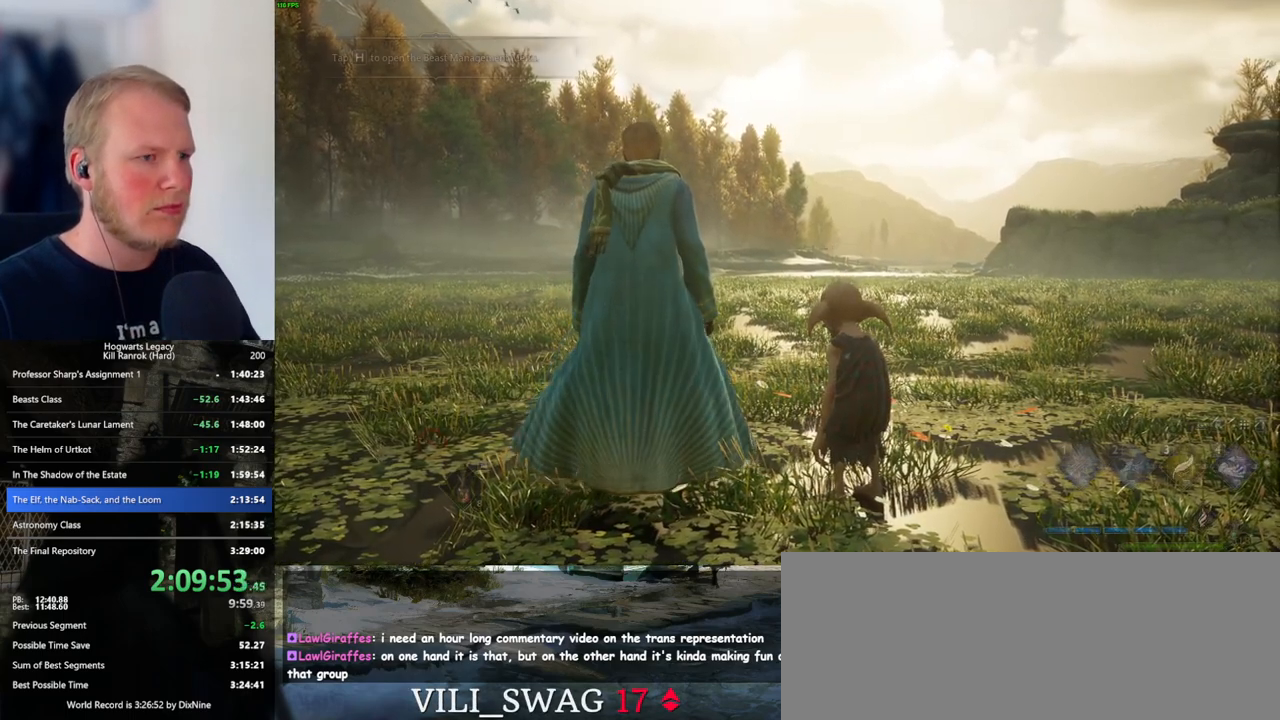
{"keys": [], "mouse": [], "events": [[84, "h", "down"], [200, "h", "up"]]}
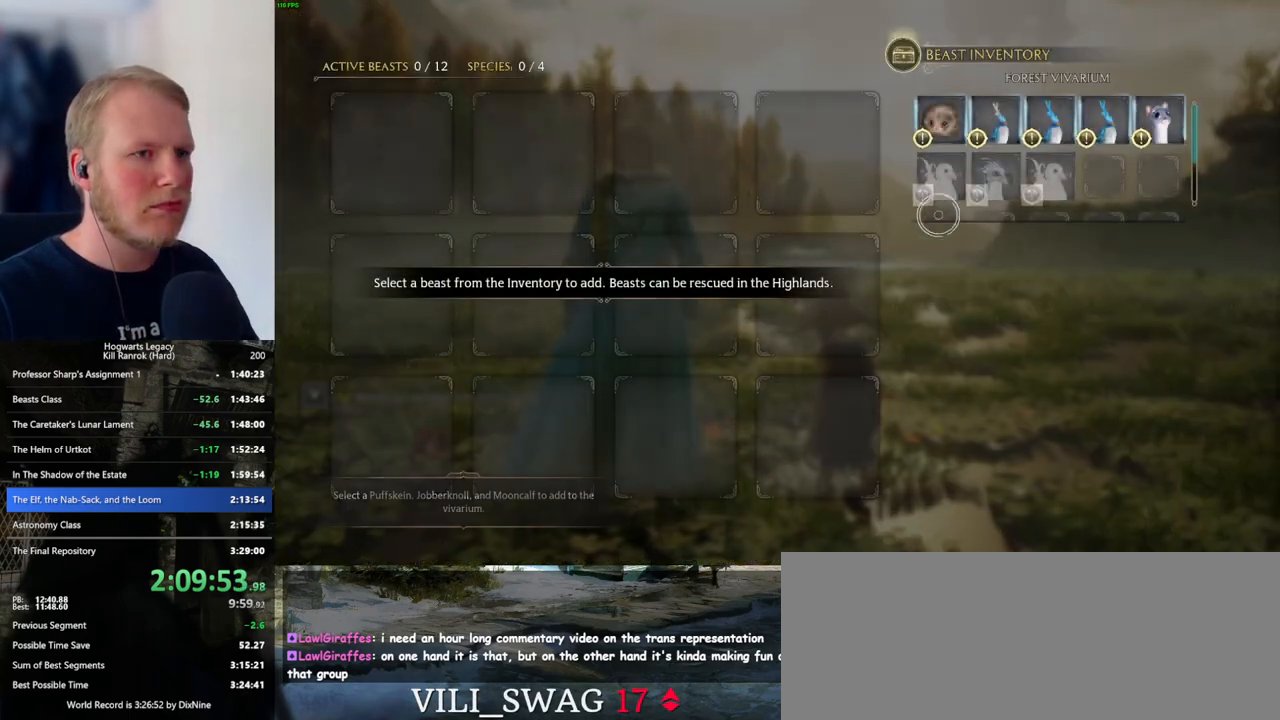
{"keys": [], "mouse": [], "events": [[217, "mouse_left", "down"], [317, "mouse_left", "up"], [417, "mouse_left", "down"], [500, "mouse_left", "up"]]}
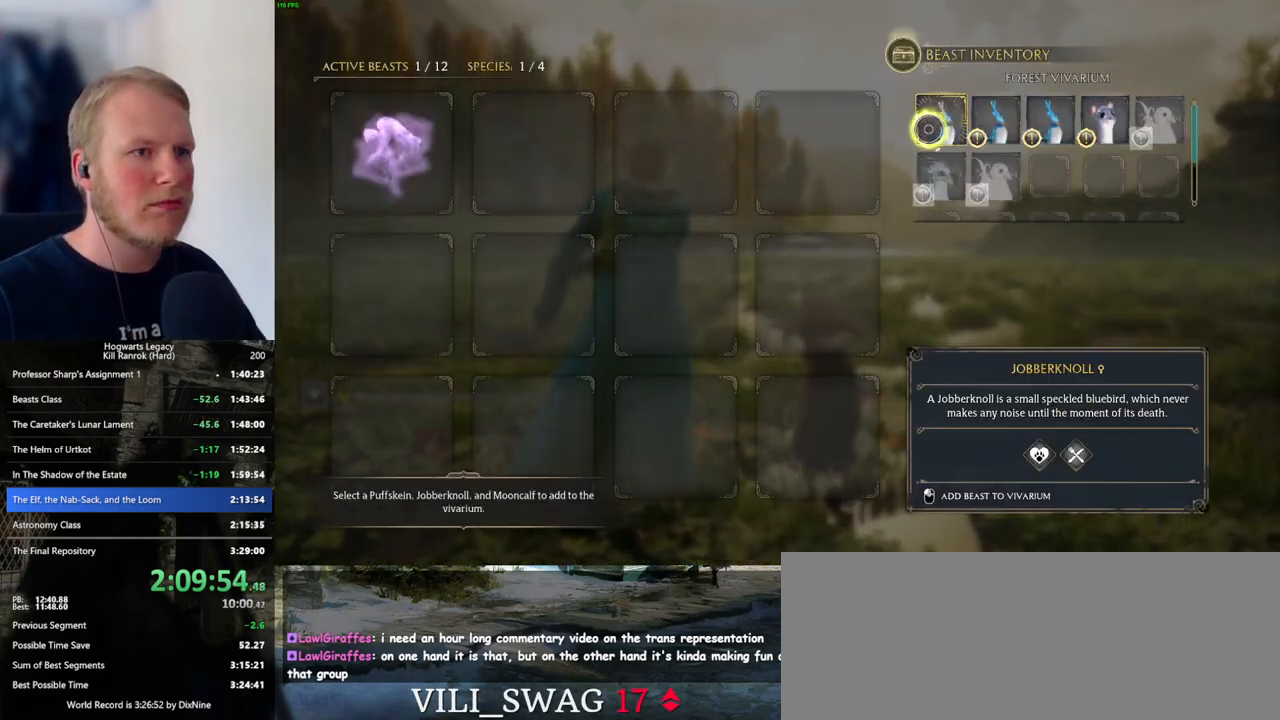
{"keys": [], "mouse": ["left"], "events": [[467, "mouse_left", "down"]]}
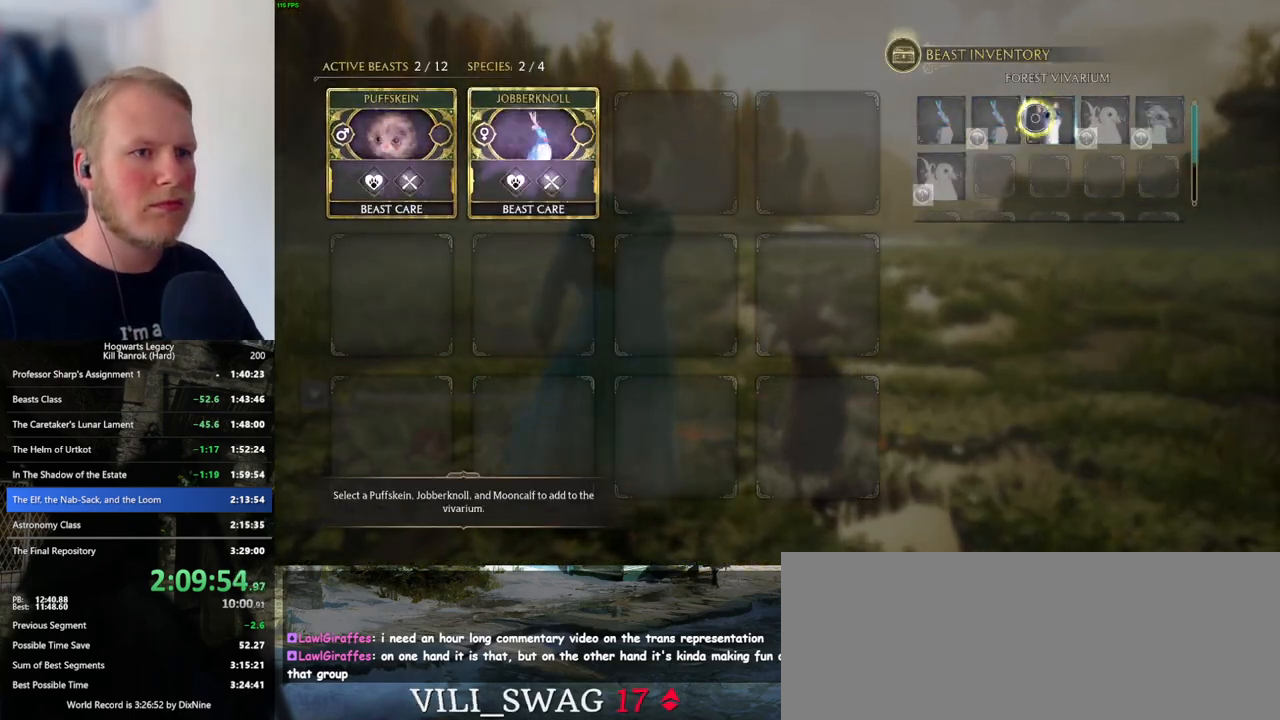
{"keys": [], "mouse": [], "events": [[100, "mouse_left", "up"]]}
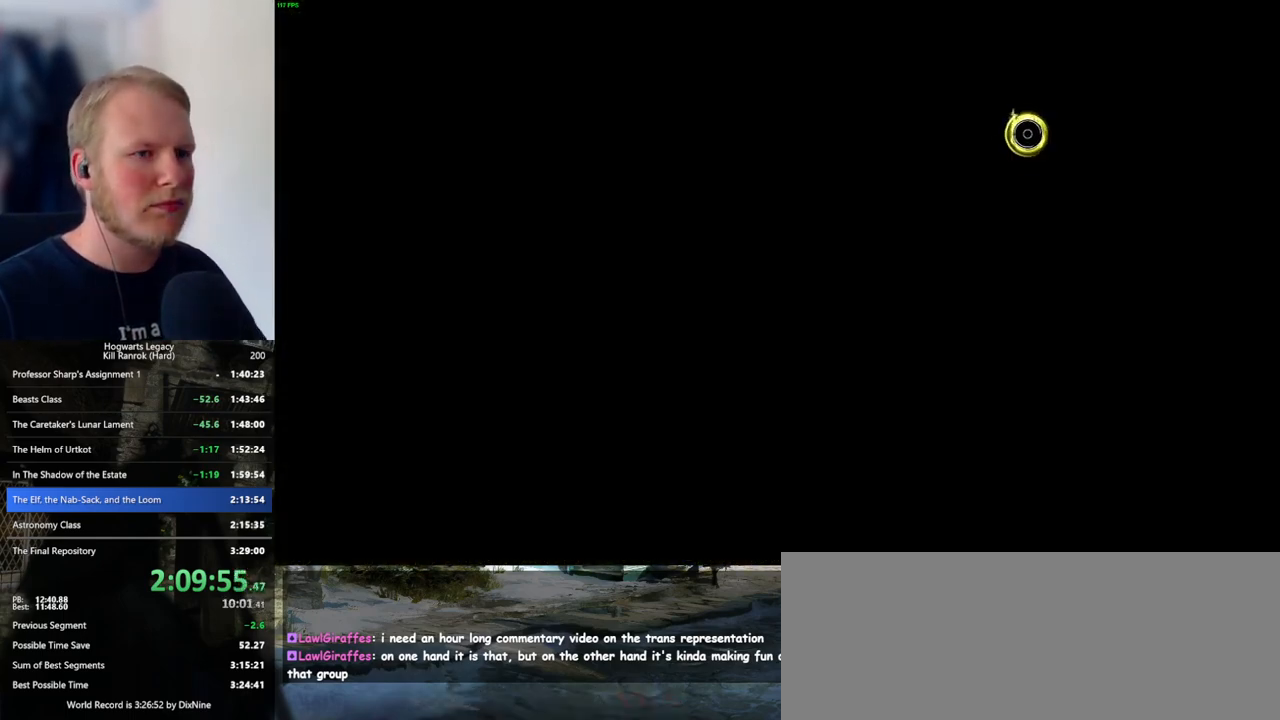
{"keys": [], "mouse": [], "events": []}
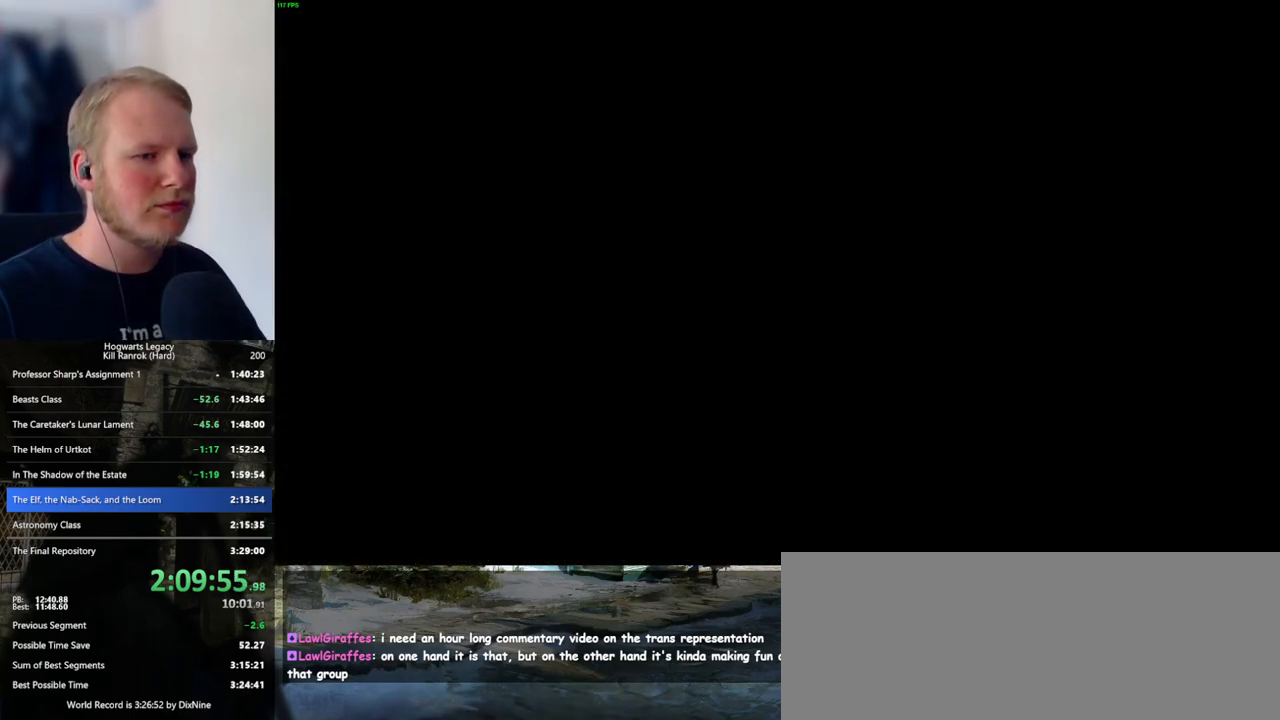
{"keys": [], "mouse": [], "events": []}
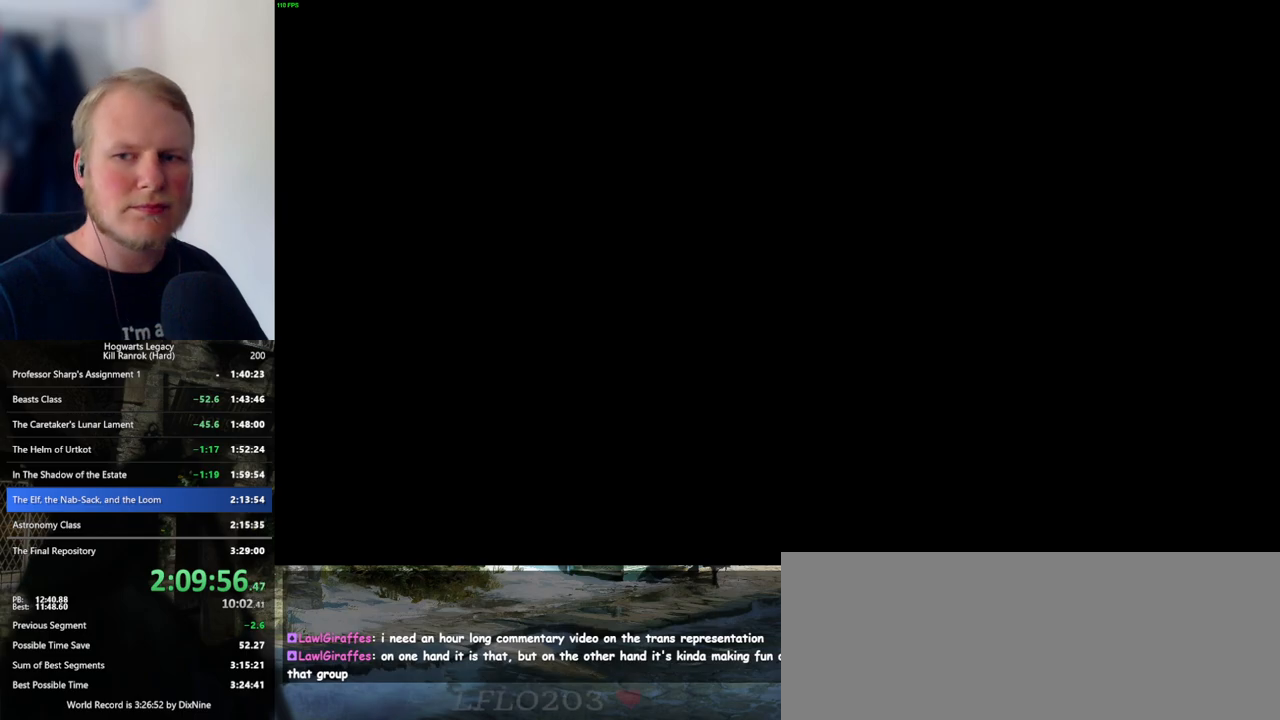
{"keys": [], "mouse": [], "events": []}
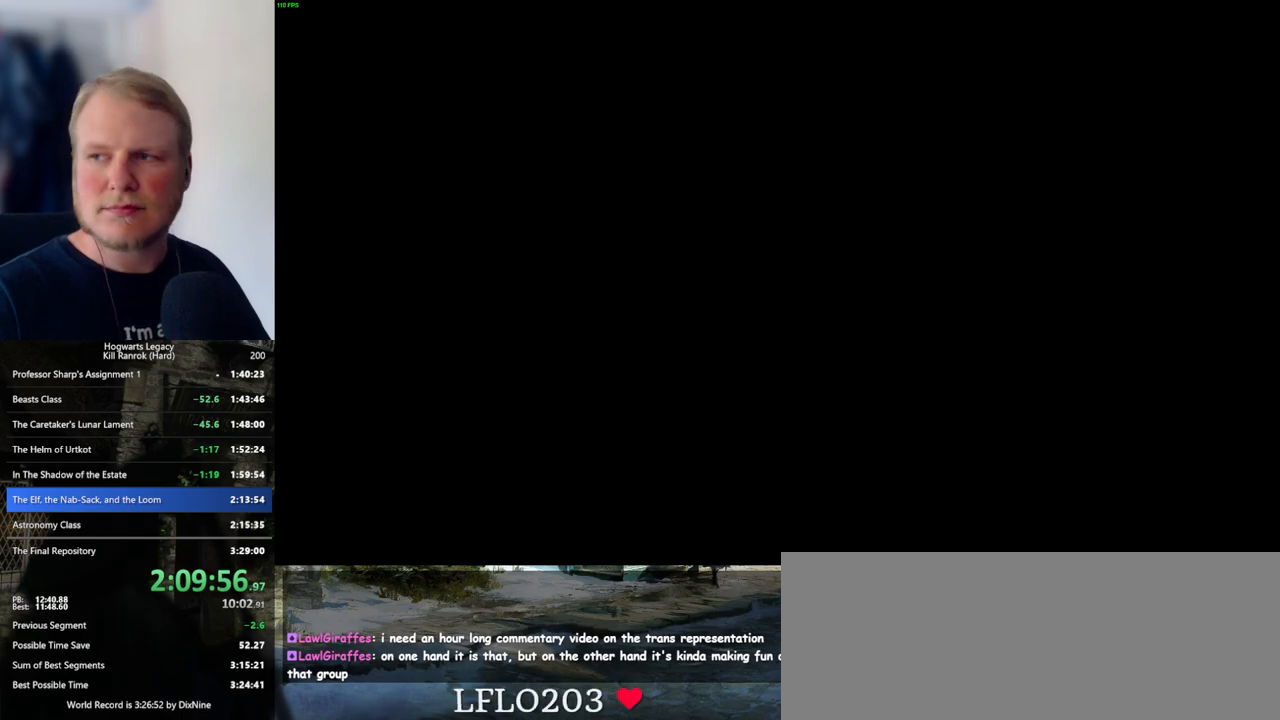
{"keys": [], "mouse": [], "events": []}
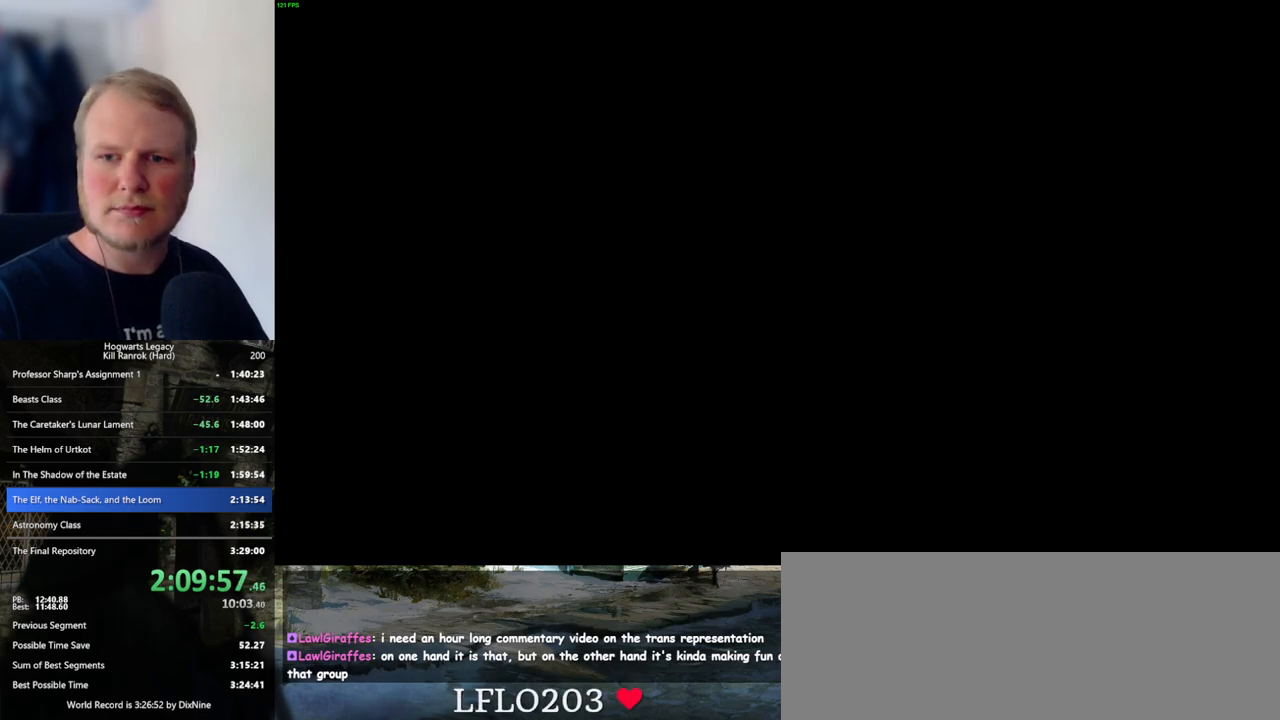
{"keys": [], "mouse": [], "events": []}
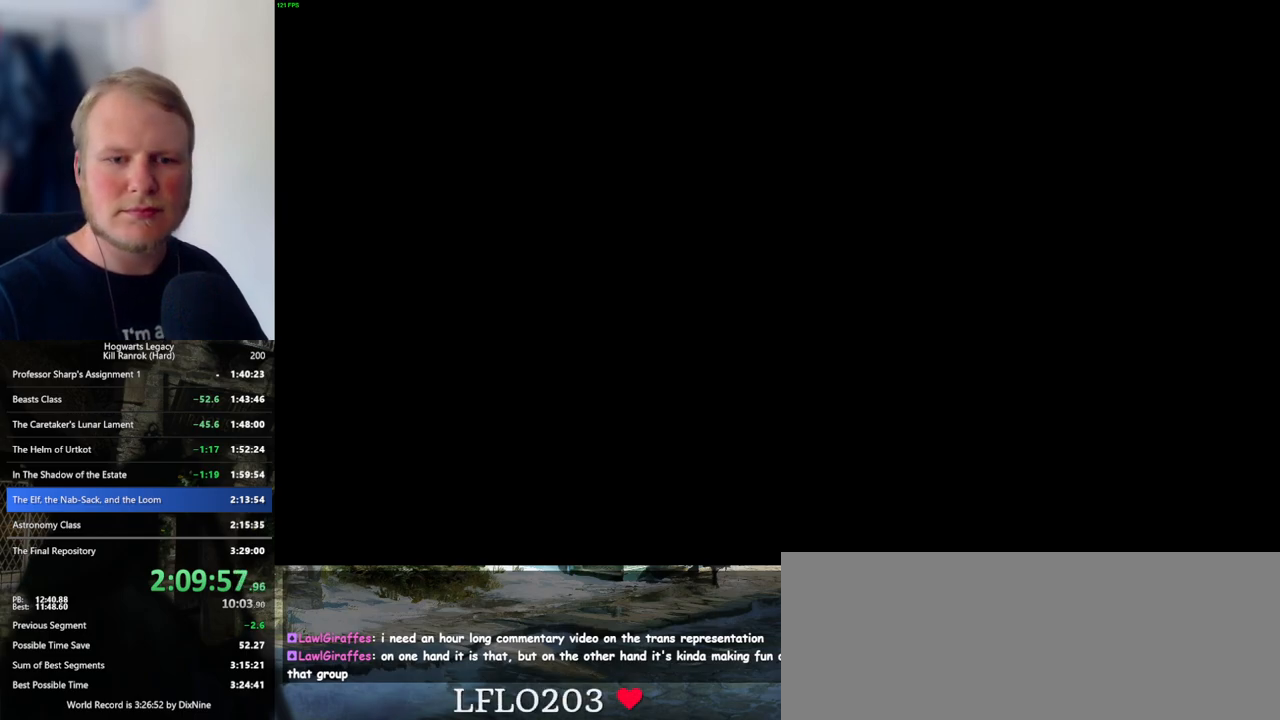
{"keys": ["q"], "mouse": [], "events": [[200, "q", "down"]]}
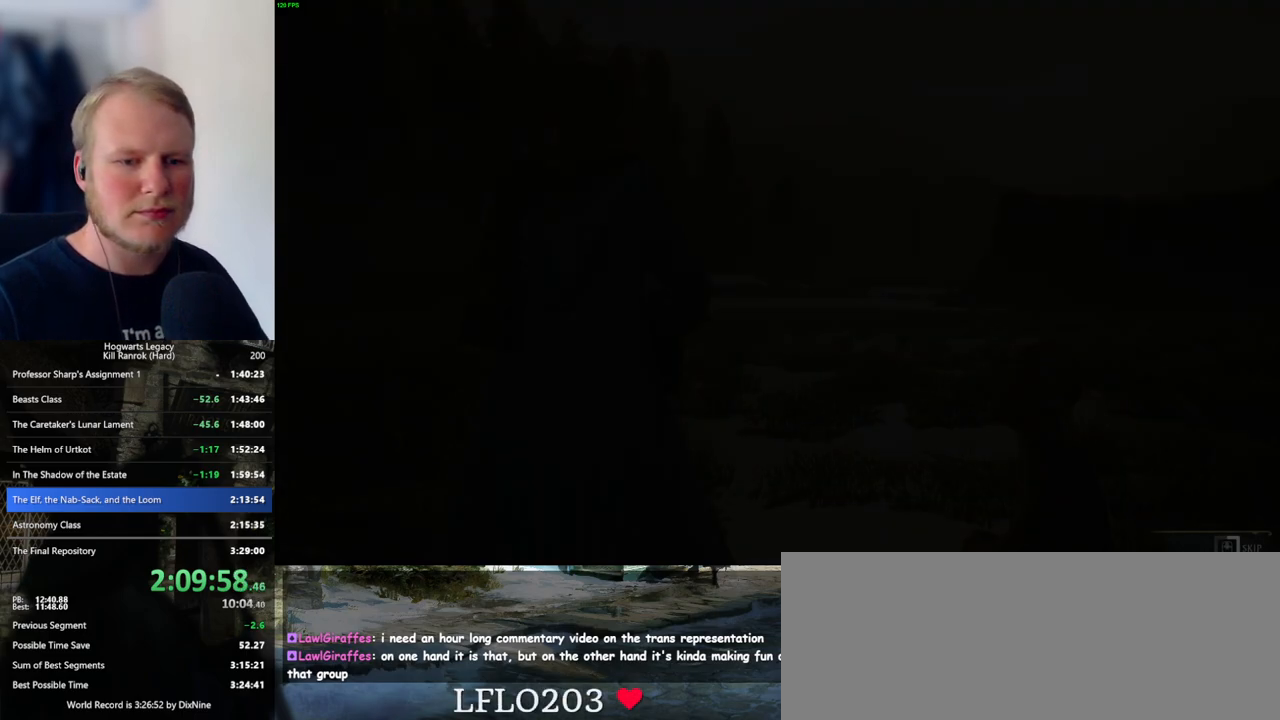
{"keys": ["q"], "mouse": [], "events": []}